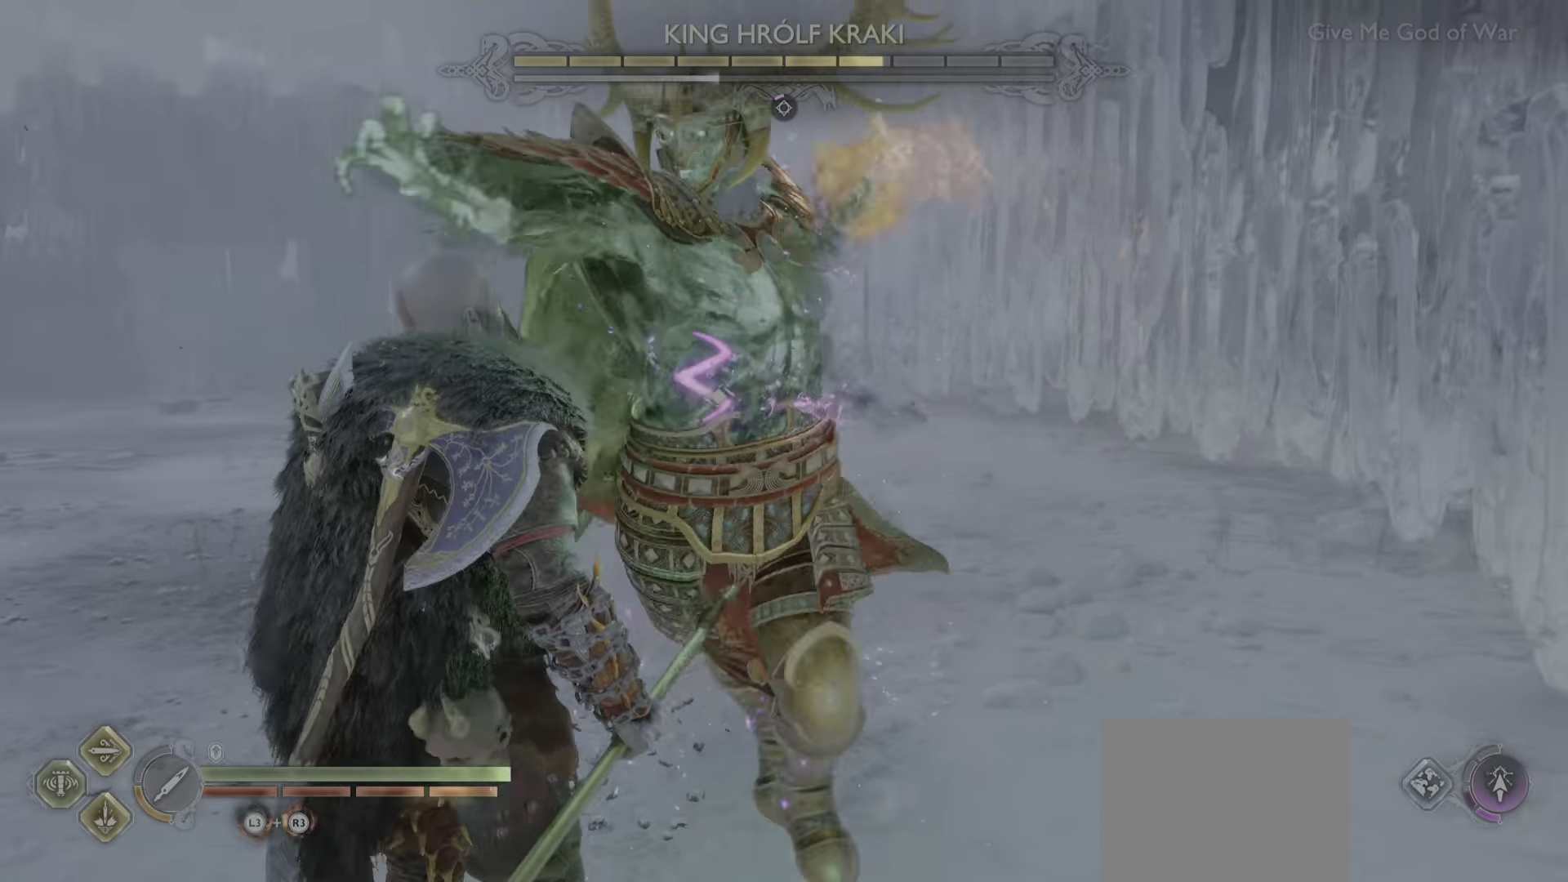
Gameplay with a controller (PlayStation layout); each line is a JSON object with the inputs held at the frame after it. "events" lists button and stick changes between this image and that frame as [ms after this image, input, new state], when the widget could be followed in between. Not read: L3 R3.
{"buttons": [], "left_stick": "center", "right_stick": "center", "events": [[33, "left_stick", "down"], [133, "CROSS", "down"], [249, "CROSS", "up"], [299, "left_stick", "center"]]}
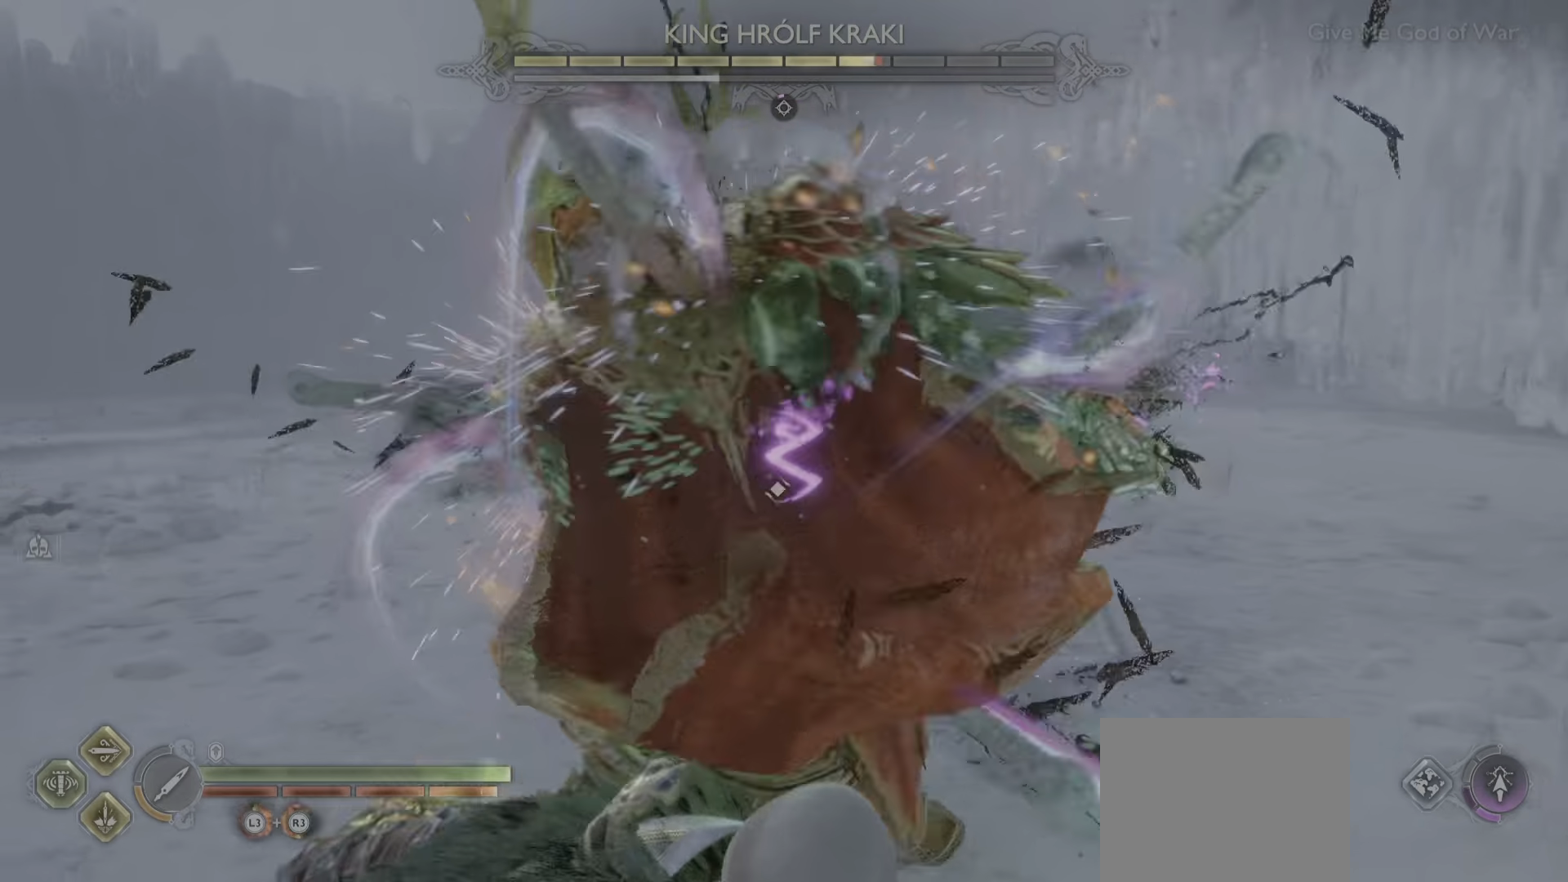
{"buttons": [], "left_stick": "center", "right_stick": "center", "events": [[150, "L1", "down"], [233, "L1", "up"], [333, "L1", "down"], [417, "L1", "up"]]}
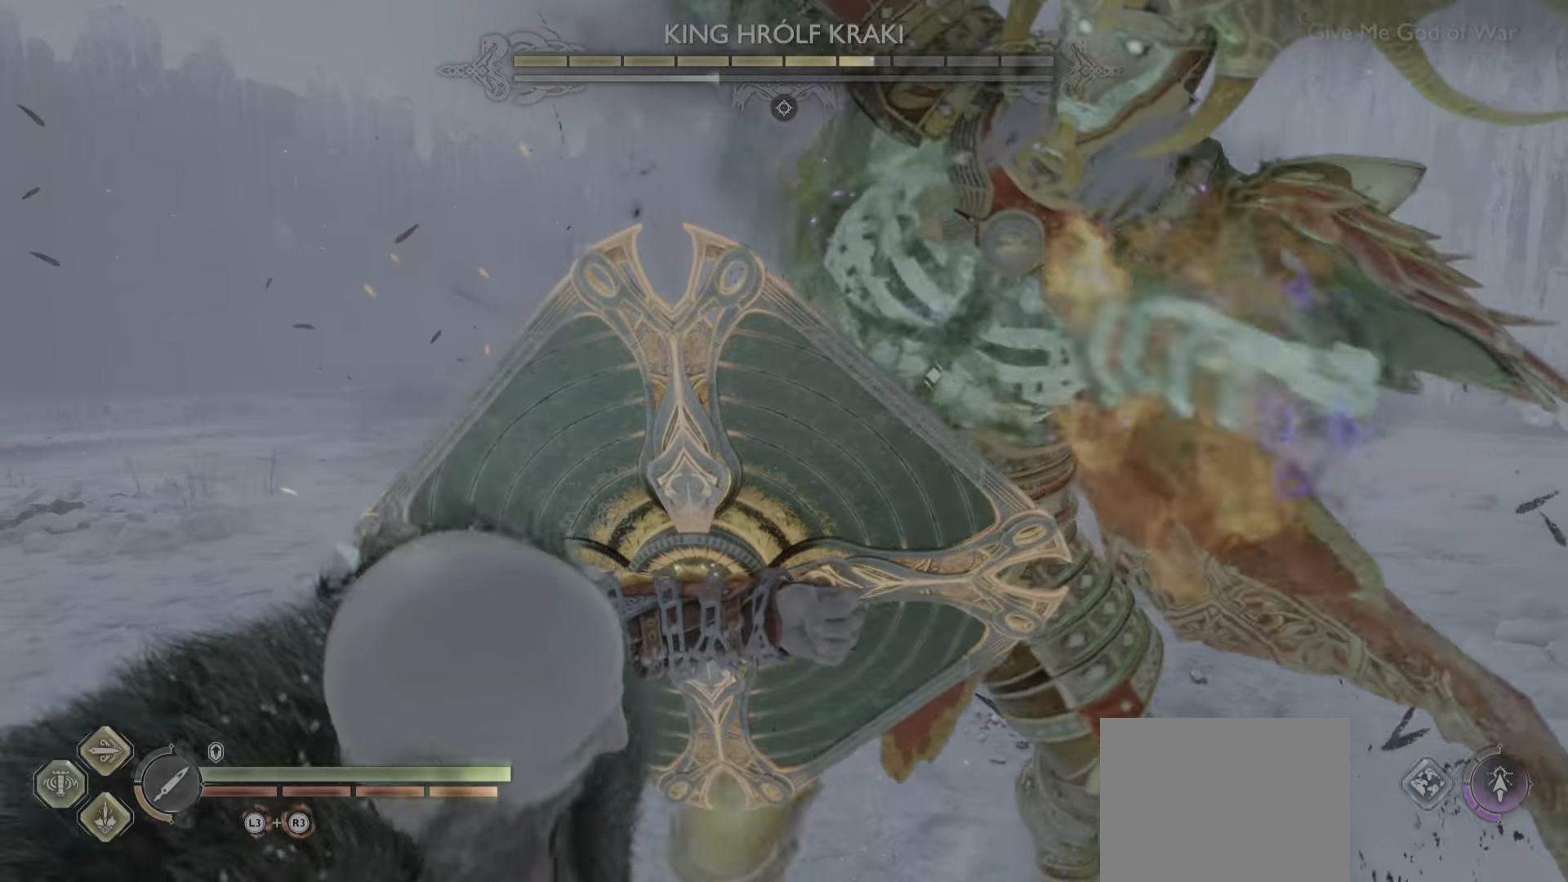
{"buttons": [], "left_stick": "center", "right_stick": "center", "events": []}
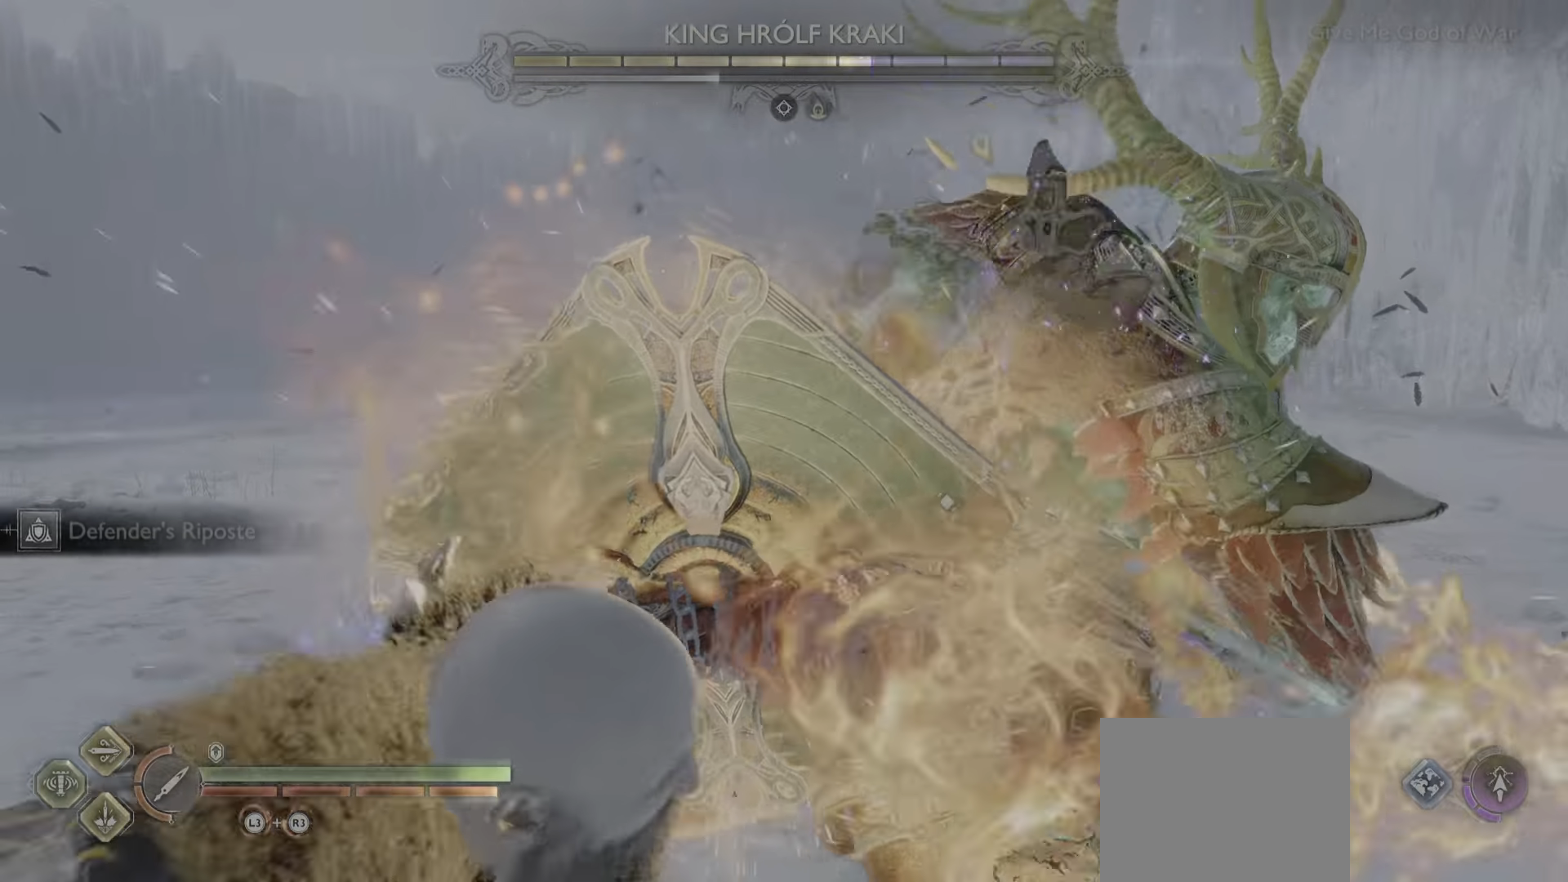
{"buttons": ["SQUARE", "L1"], "left_stick": "center", "right_stick": "center", "events": [[350, "L1", "down"], [467, "SQUARE", "down"]]}